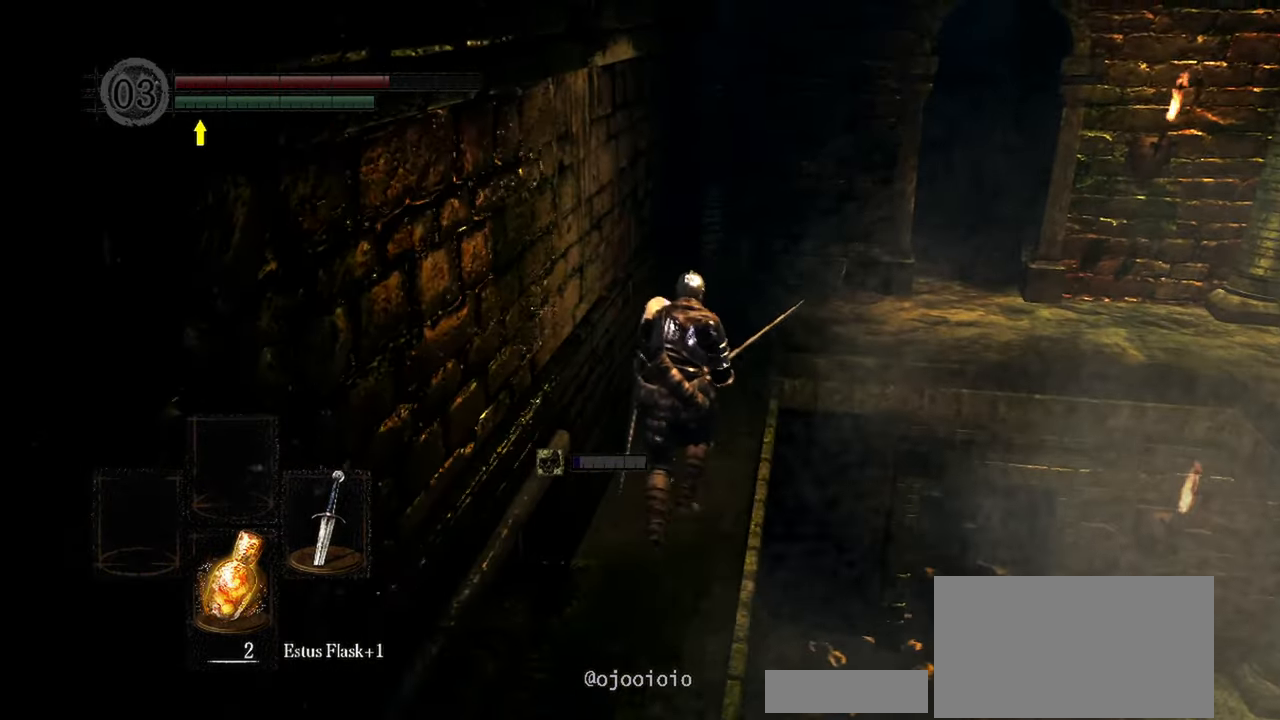
Gameplay with a controller (Xbox layout); each line is a JSON object with the inputs held at the frame after it (dt_ms = milliseconds from this image to that frame). "events" lists button and stick changes between this image and that frame as [ms after this image, input, new state], when the widget could be followed in between. Not read: L3.
{"dt_ms": 500, "buttons": [], "left_stick": "up", "right_stick": "center", "events": []}
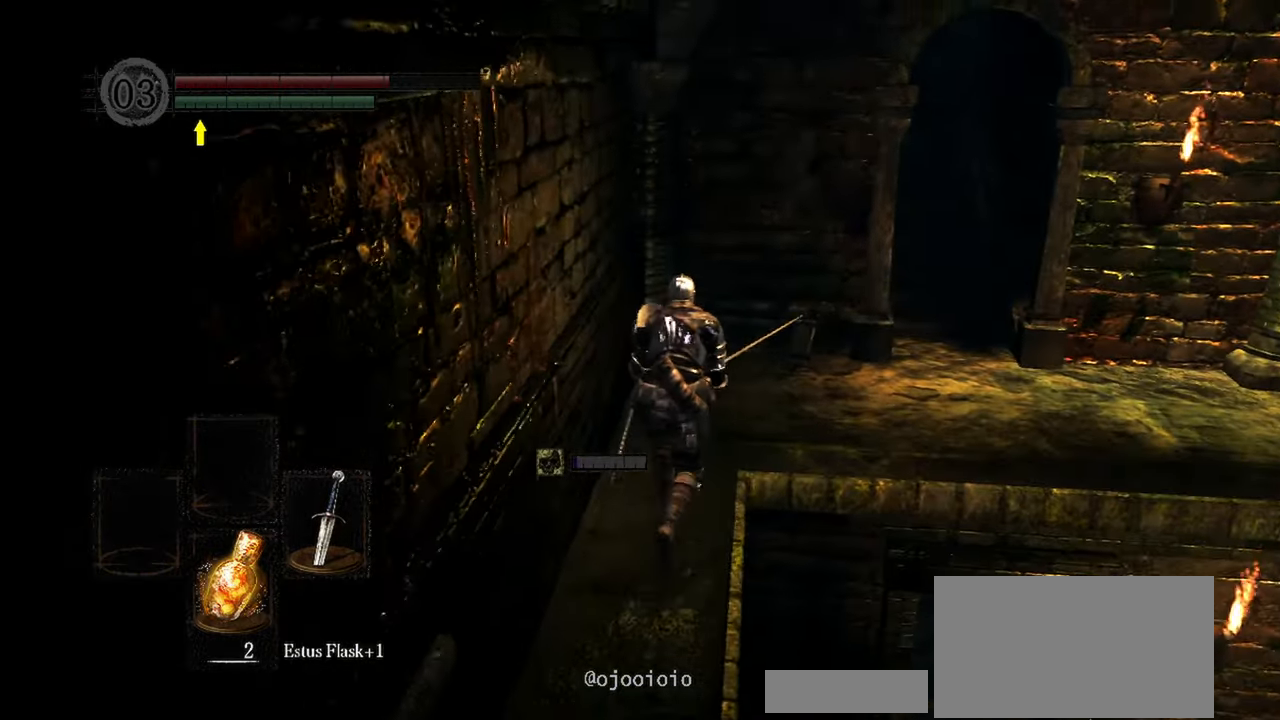
{"dt_ms": 500, "buttons": [], "left_stick": "up-right", "right_stick": "up-left", "events": [[317, "left_stick", "up-right"], [417, "right_stick", "up-left"]]}
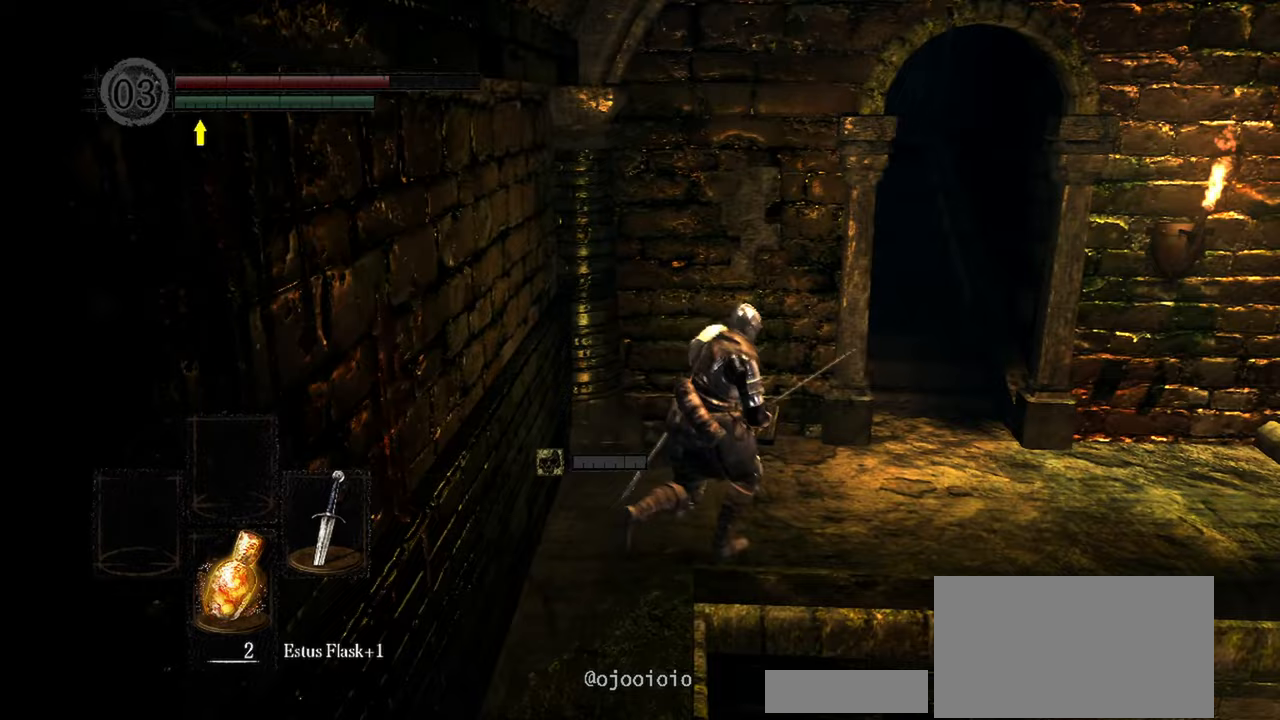
{"dt_ms": 500, "buttons": [], "left_stick": "up-right", "right_stick": "up-left", "events": []}
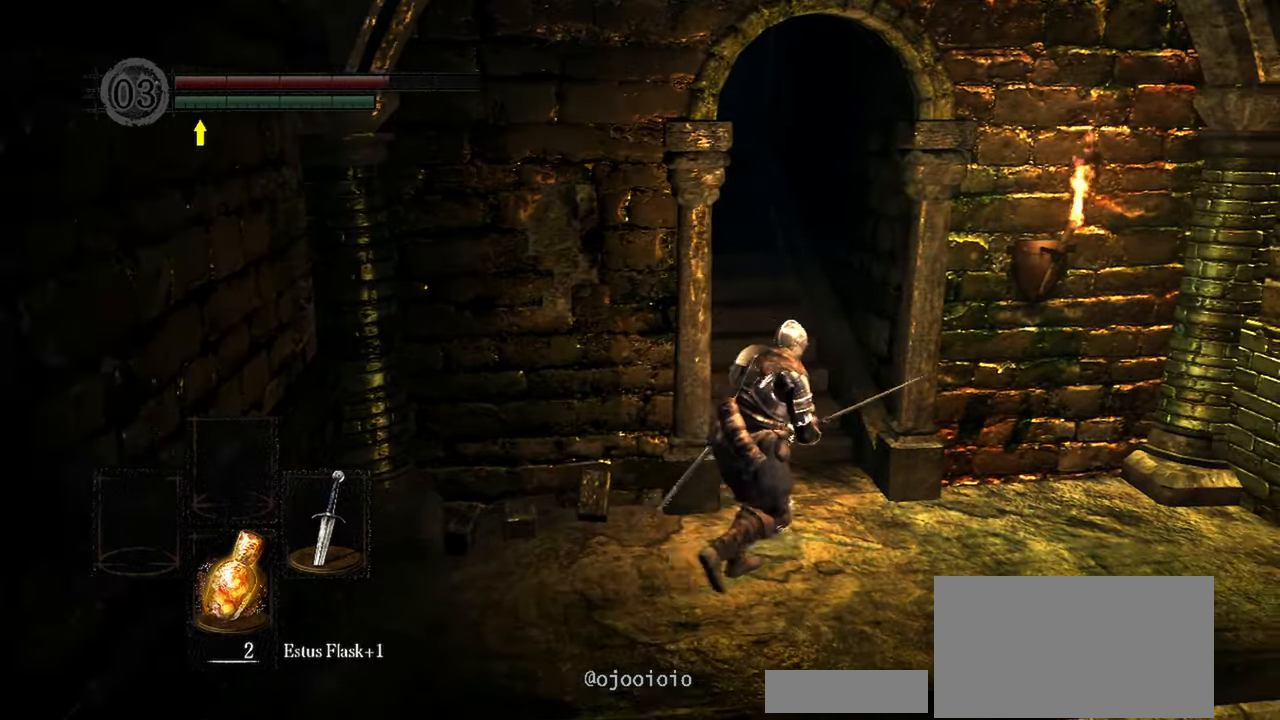
{"dt_ms": 1000, "buttons": [], "left_stick": "up", "right_stick": "down-right"}
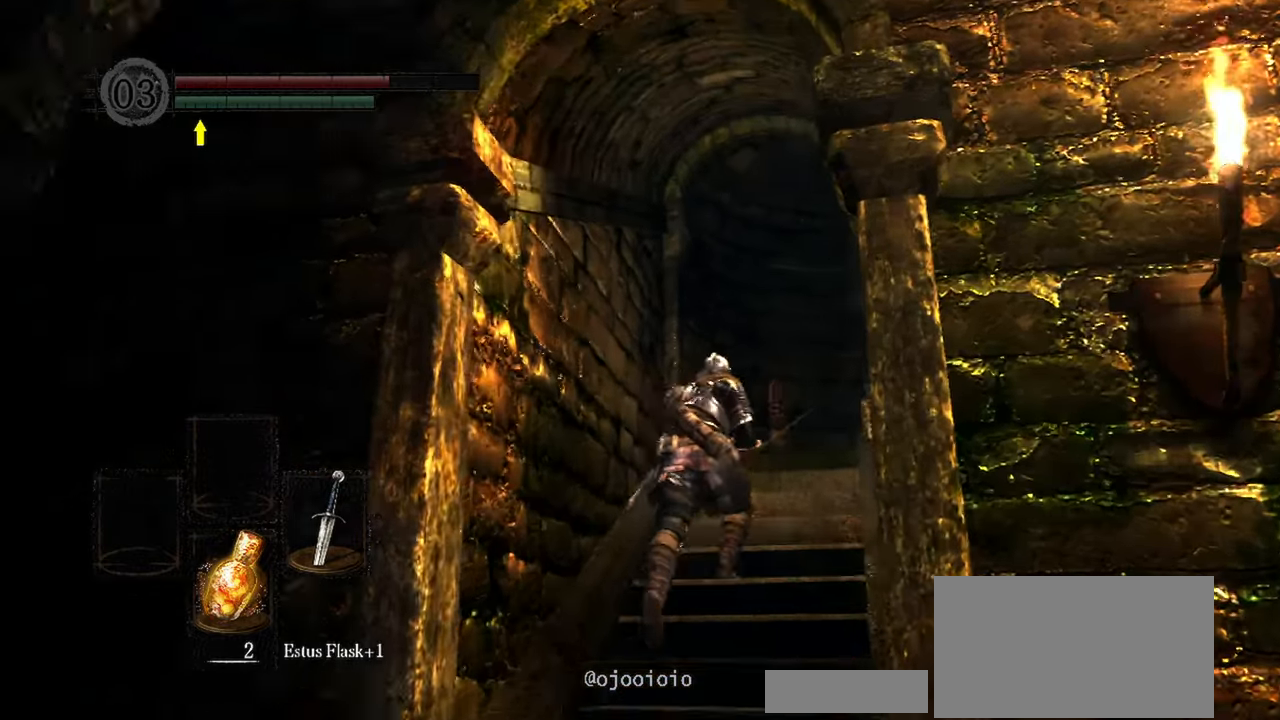
{"dt_ms": 500, "buttons": [], "left_stick": "up", "right_stick": "center", "events": [[400, "right_stick", "center"]]}
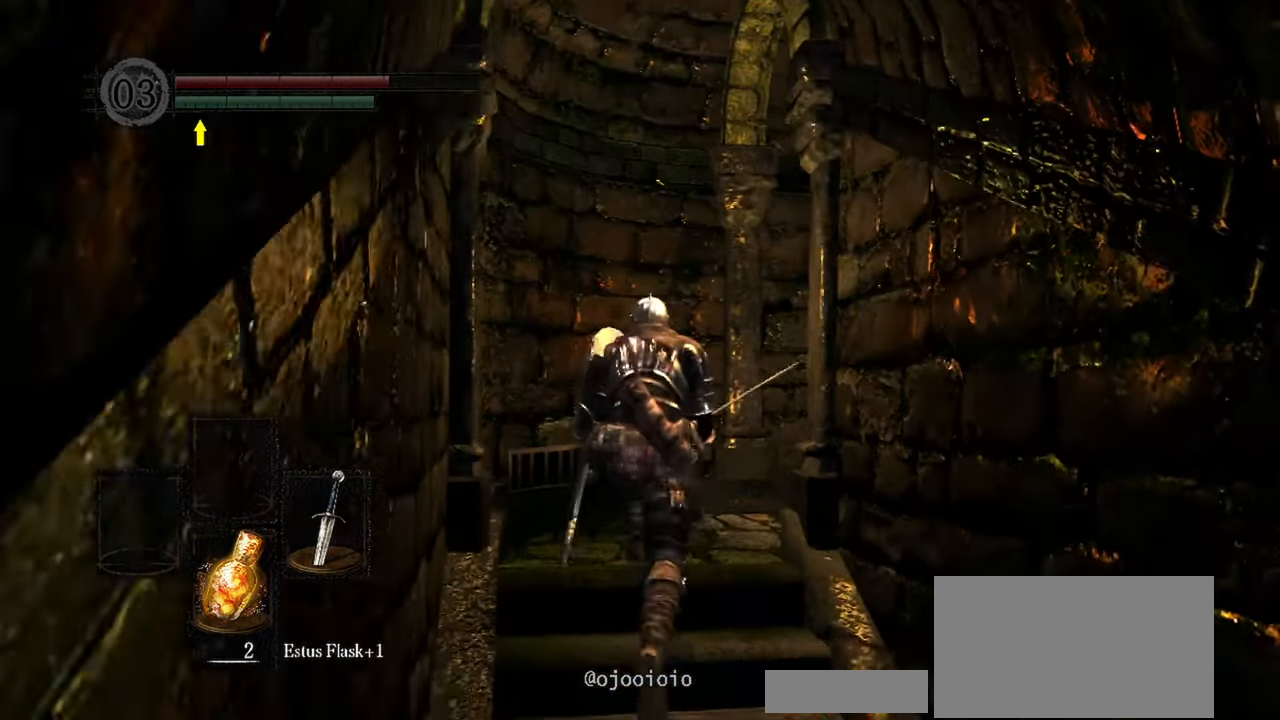
{"dt_ms": 500, "buttons": [], "left_stick": "center", "right_stick": "right", "events": [[167, "right_stick", "right"], [267, "left_stick", "center"]]}
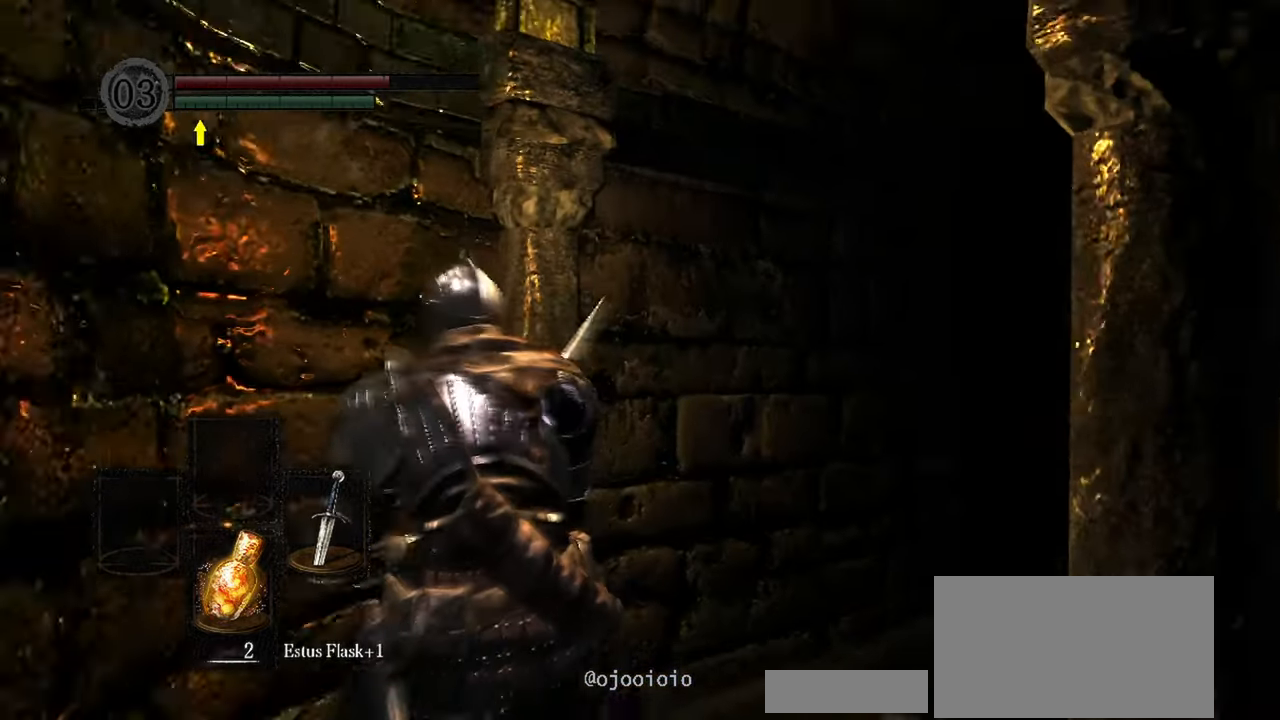
{"dt_ms": 500, "buttons": [], "left_stick": "up", "right_stick": "right", "events": [[100, "left_stick", "up"]]}
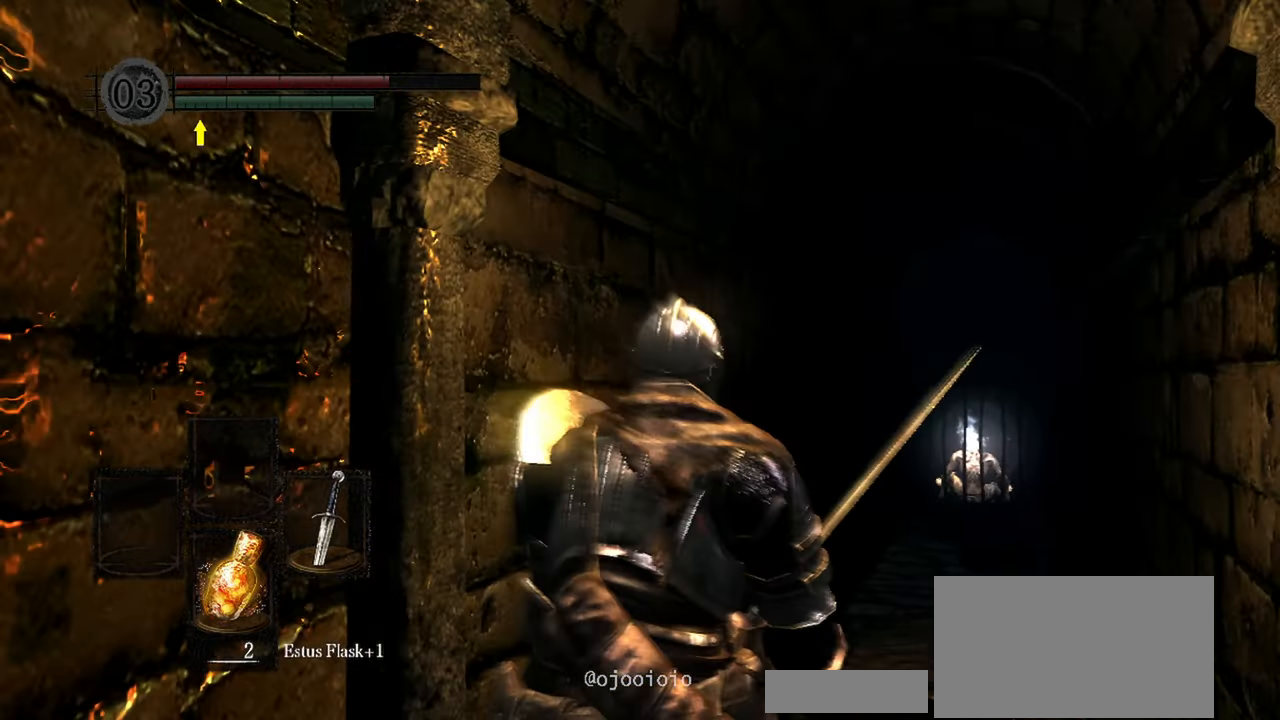
{"dt_ms": 500, "buttons": [], "left_stick": "up", "right_stick": "center", "events": [[67, "right_stick", "down-right"], [450, "right_stick", "center"]]}
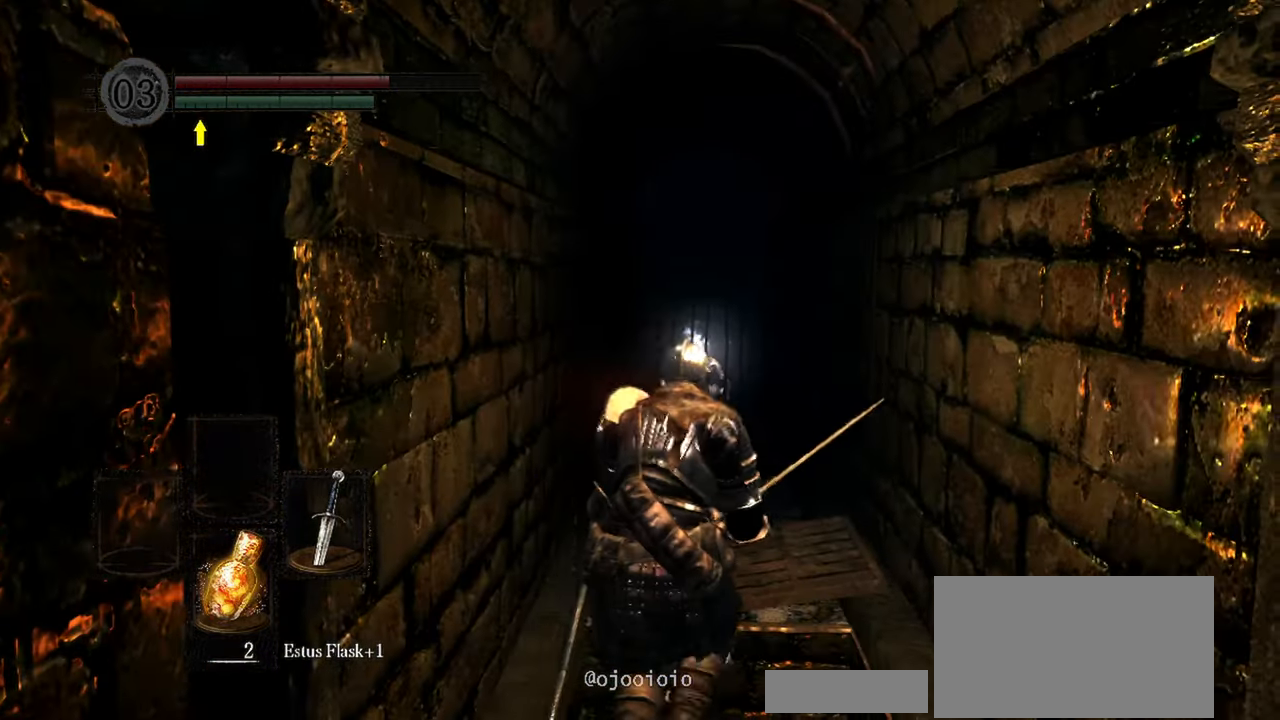
{"dt_ms": 500, "buttons": [], "left_stick": "center", "right_stick": "down", "events": [[167, "right_stick", "down"], [300, "left_stick", "center"]]}
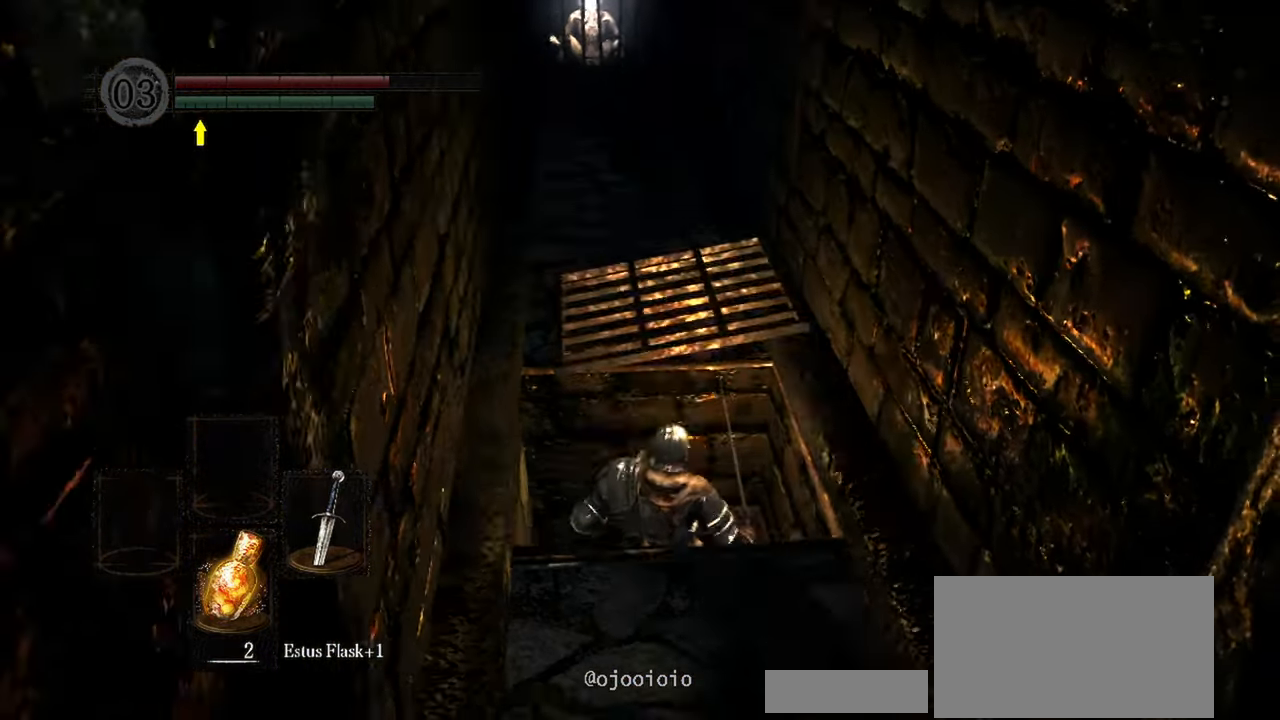
{"dt_ms": 500, "buttons": [], "left_stick": "center", "right_stick": "down-right", "events": [[67, "right_stick", "down-right"]]}
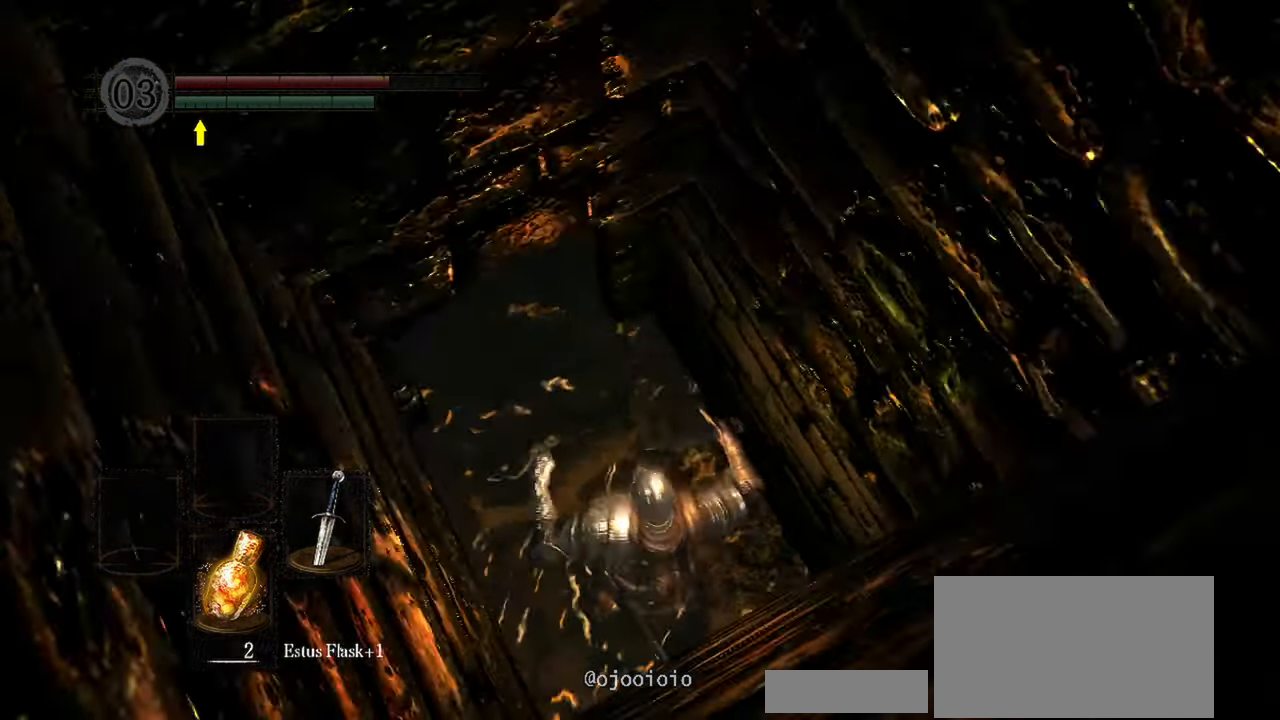
{"dt_ms": 500, "buttons": [], "left_stick": "up", "right_stick": "up-left", "events": [[333, "right_stick", "center"], [400, "right_stick", "up-left"], [500, "left_stick", "up"]]}
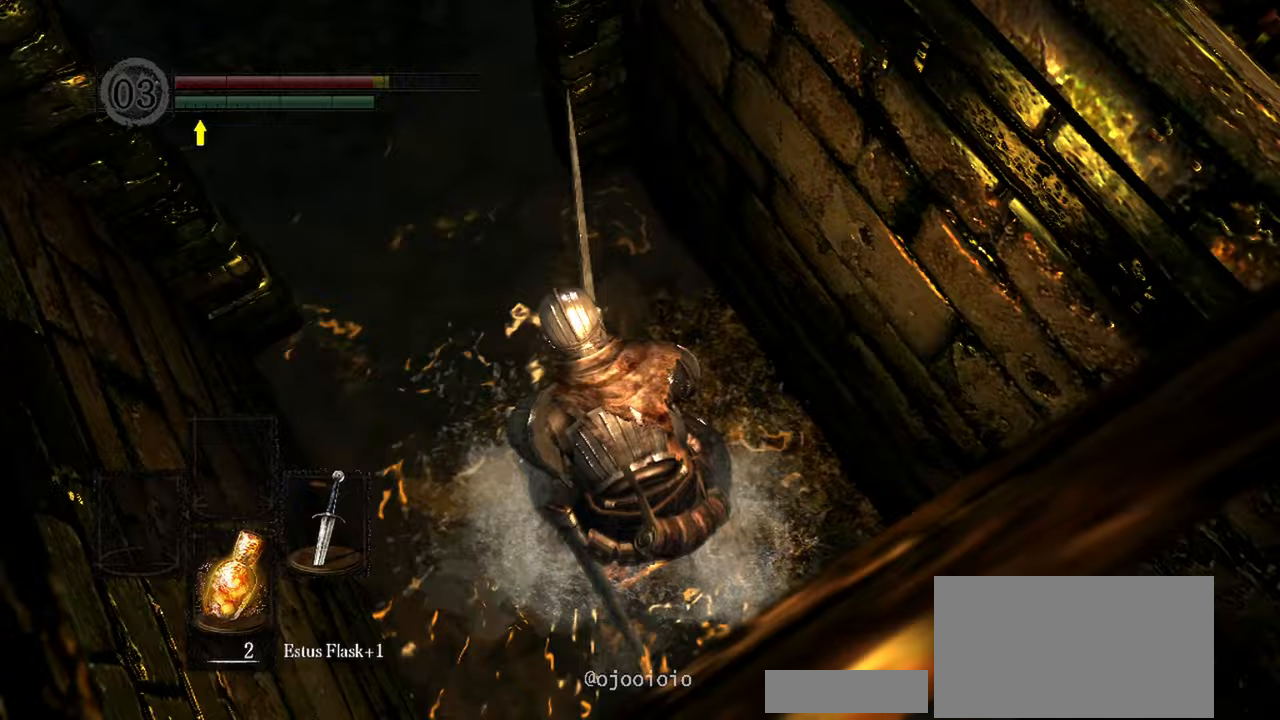
{"dt_ms": 500, "buttons": [], "left_stick": "up", "right_stick": "right", "events": [[283, "right_stick", "up"], [500, "right_stick", "right"]]}
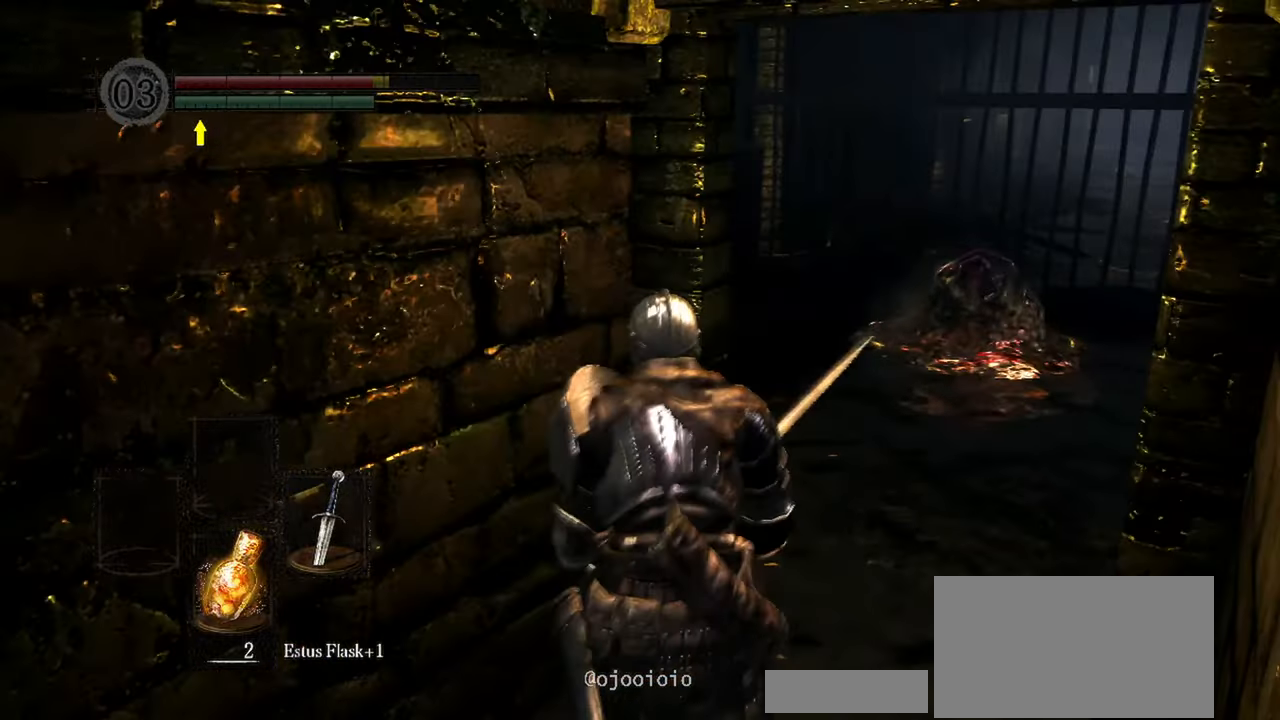
{"dt_ms": 500, "buttons": [], "left_stick": "up", "right_stick": "right", "events": []}
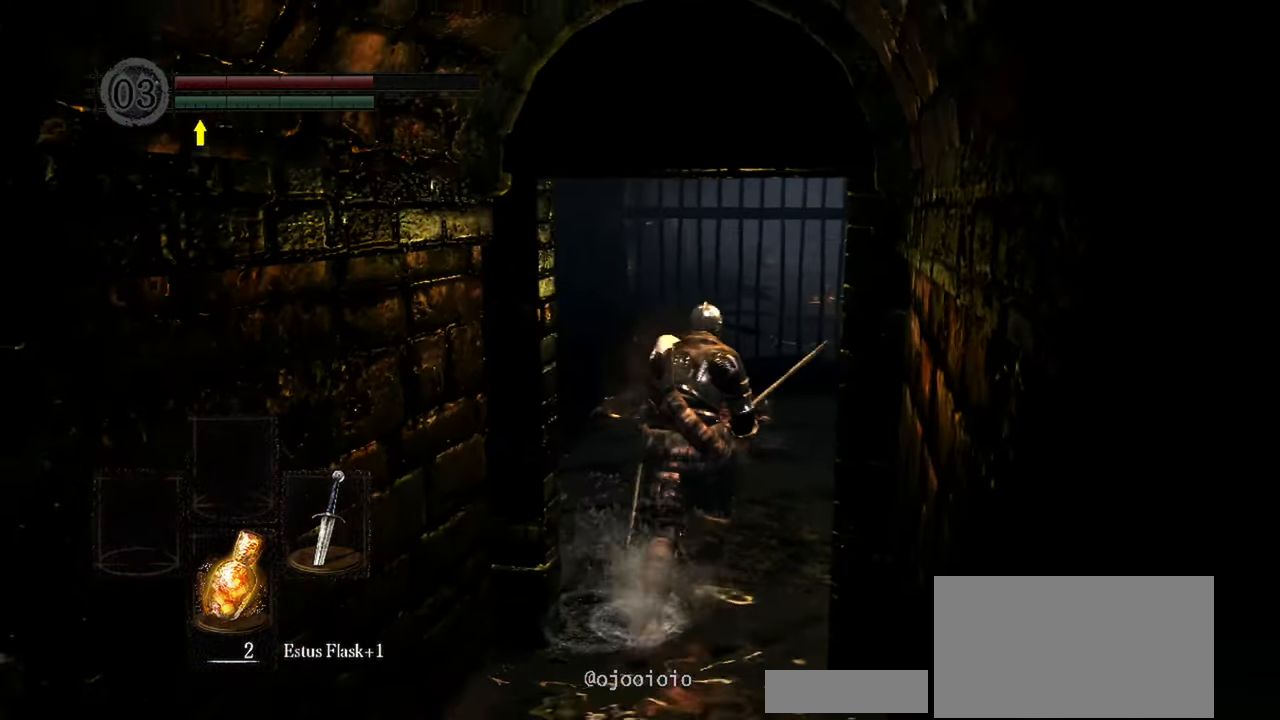
{"dt_ms": 500, "buttons": [], "left_stick": "up", "right_stick": "right", "events": []}
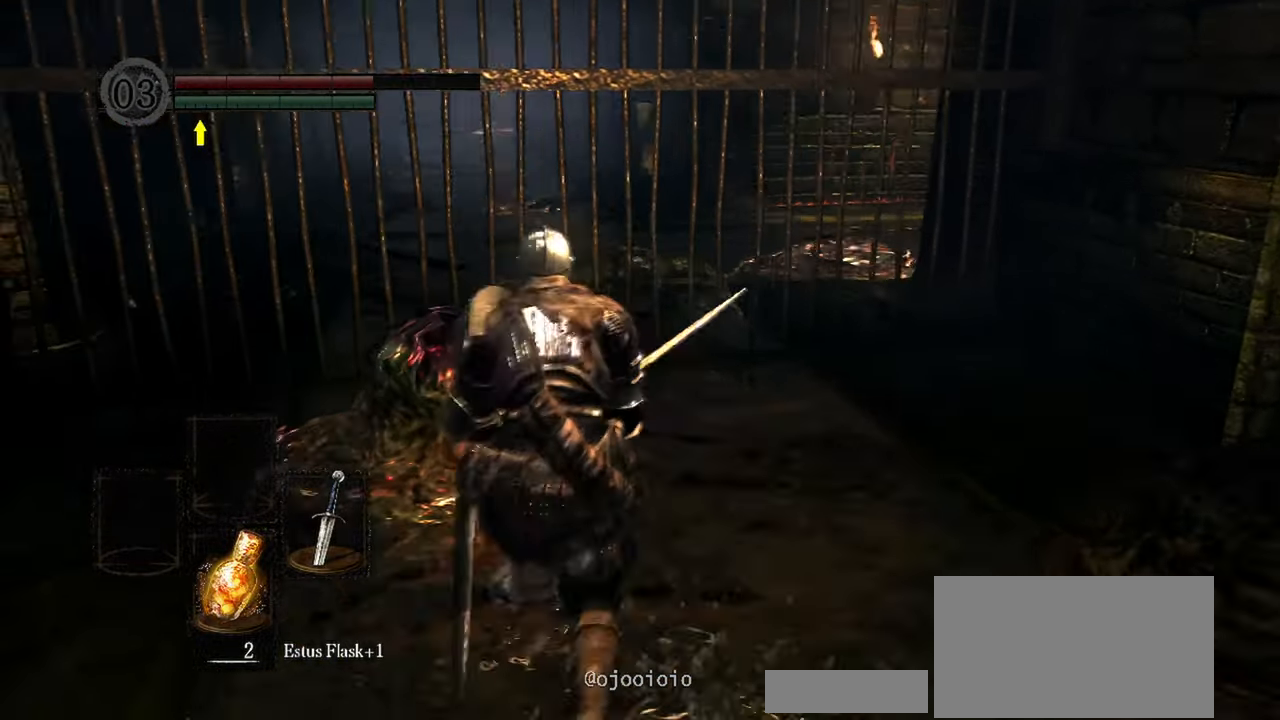
{"dt_ms": 500, "buttons": [], "left_stick": "center", "right_stick": "left", "events": [[33, "right_stick", "center"], [100, "right_stick", "left"], [167, "left_stick", "center"]]}
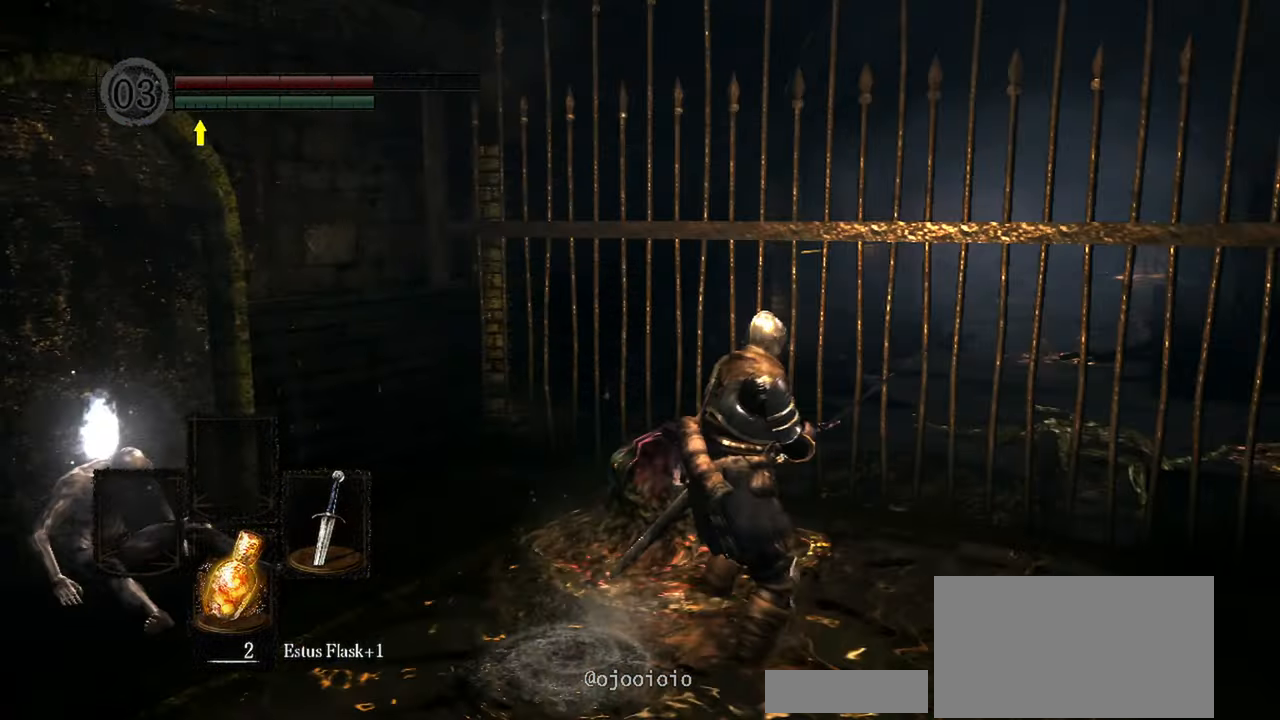
{"dt_ms": 500, "buttons": [], "left_stick": "up", "right_stick": "left", "events": [[117, "left_stick", "up"]]}
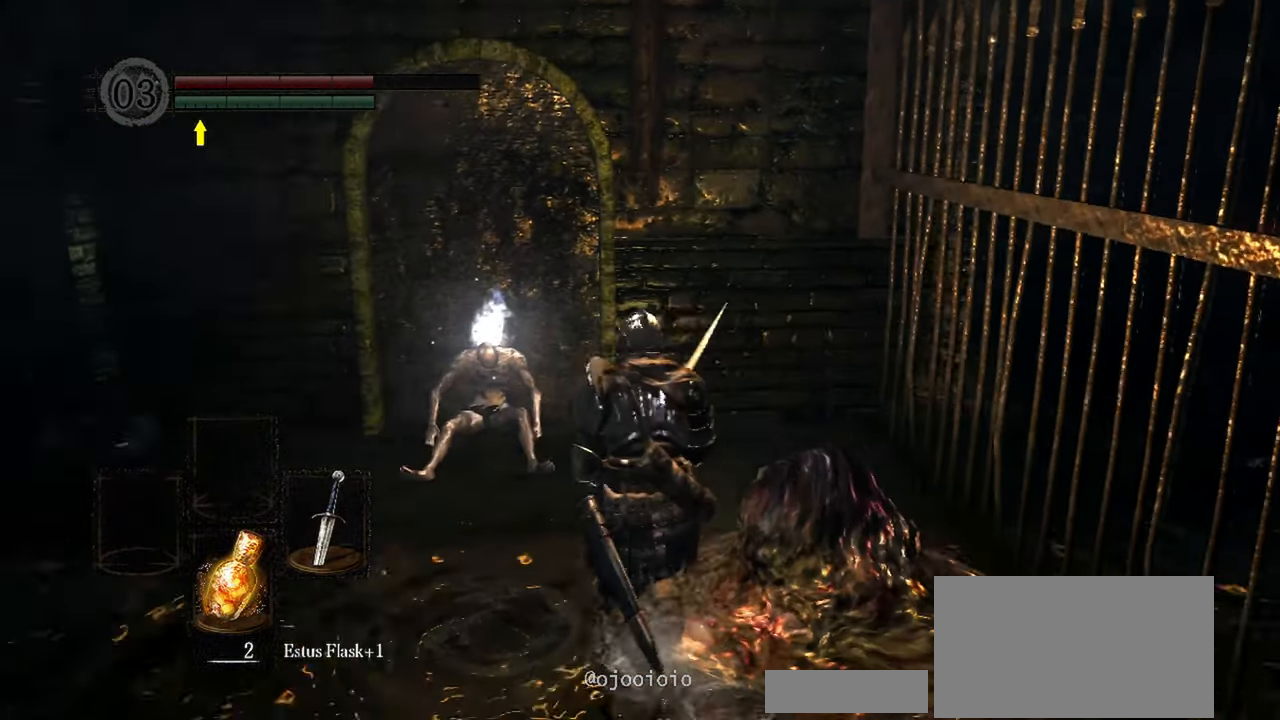
{"dt_ms": 500, "buttons": ["A"], "left_stick": "center", "right_stick": "center", "events": [[33, "right_stick", "center"], [500, "A", "down"], [500, "left_stick", "center"]]}
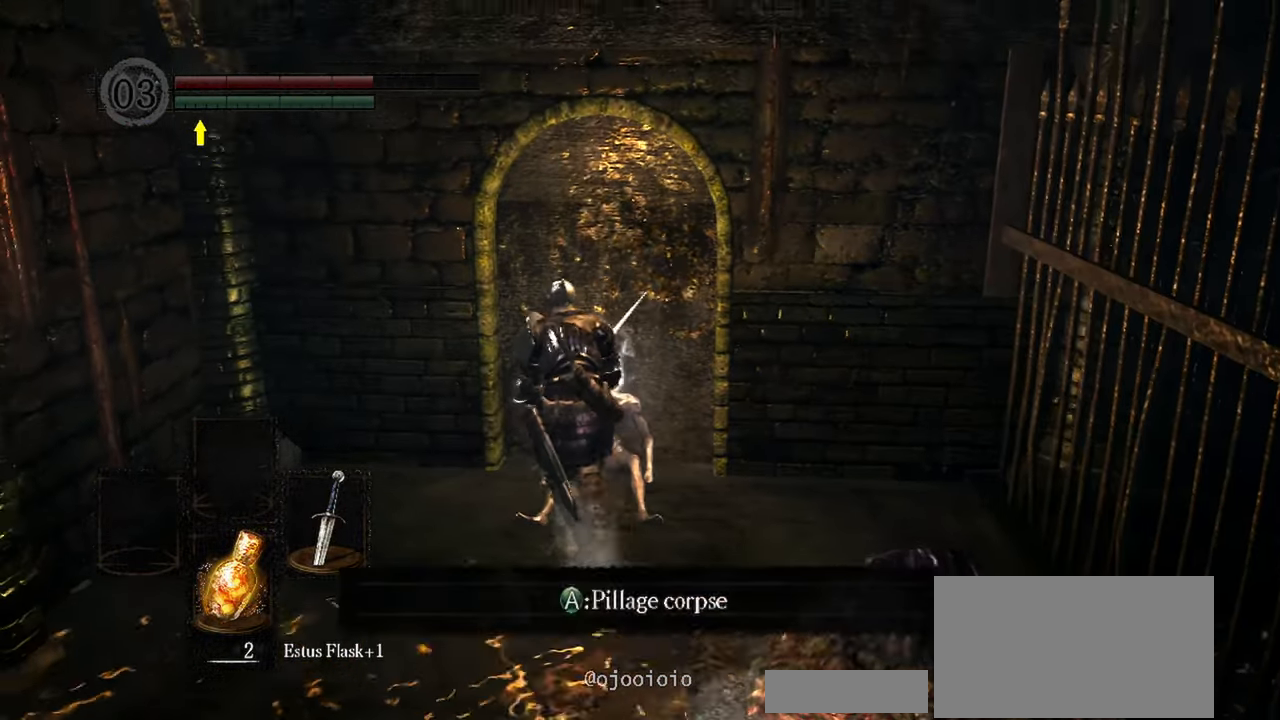
{"dt_ms": 500, "buttons": [], "left_stick": "center", "right_stick": "left", "events": [[100, "A", "up"], [267, "right_stick", "left"]]}
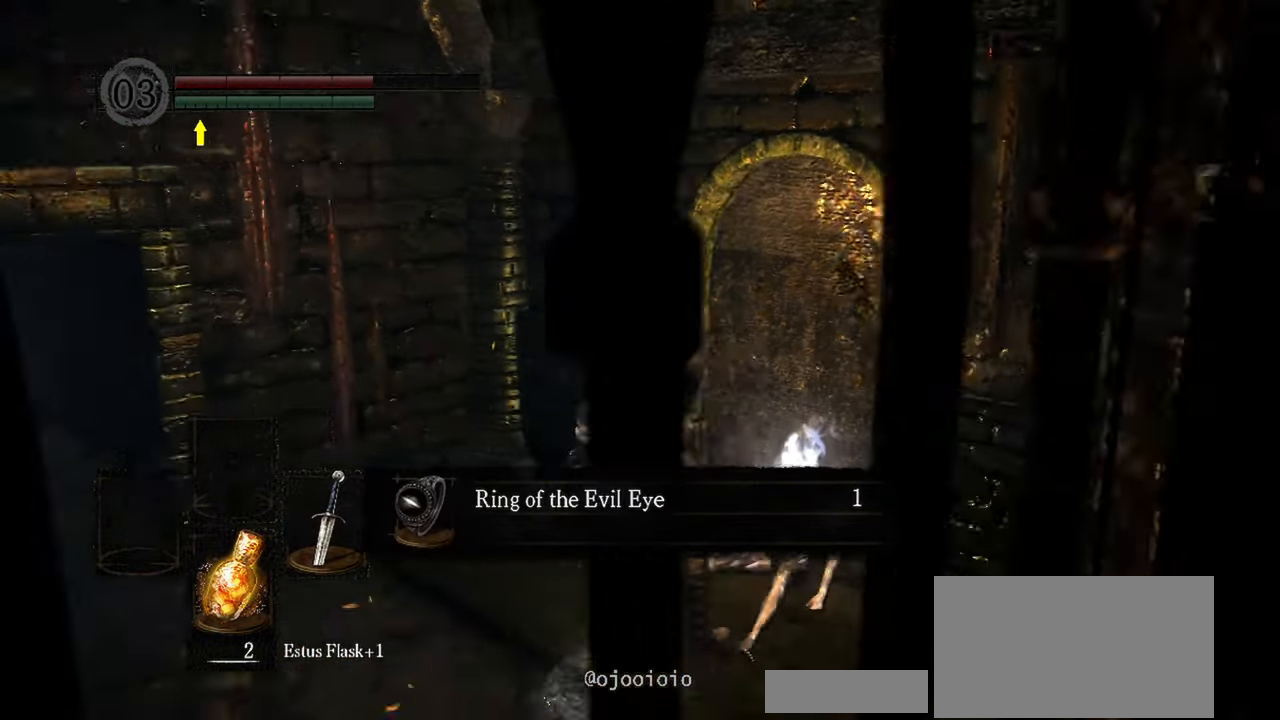
{"dt_ms": 500, "buttons": [], "left_stick": "left", "right_stick": "center", "events": [[67, "right_stick", "center"], [300, "left_stick", "left"], [367, "A", "down"], [483, "A", "up"]]}
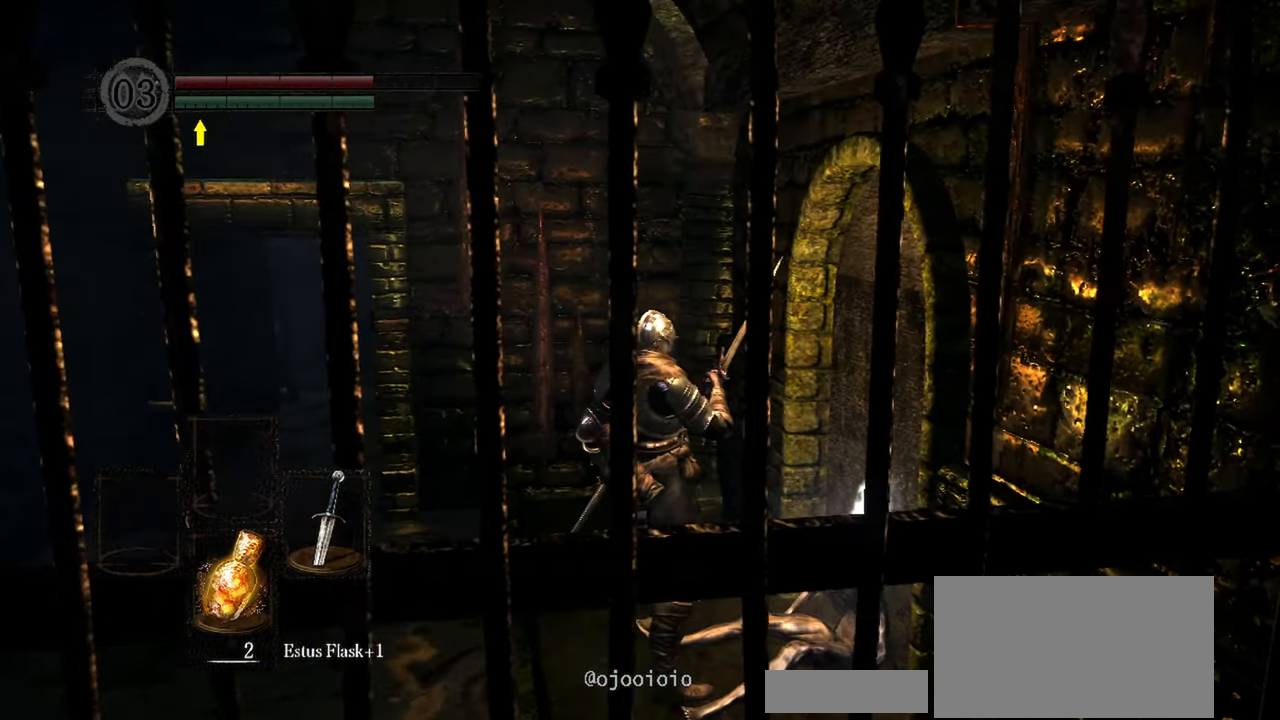
{"dt_ms": 500, "buttons": ["START"], "left_stick": "center", "right_stick": "center", "events": [[300, "left_stick", "center"], [367, "START", "down"]]}
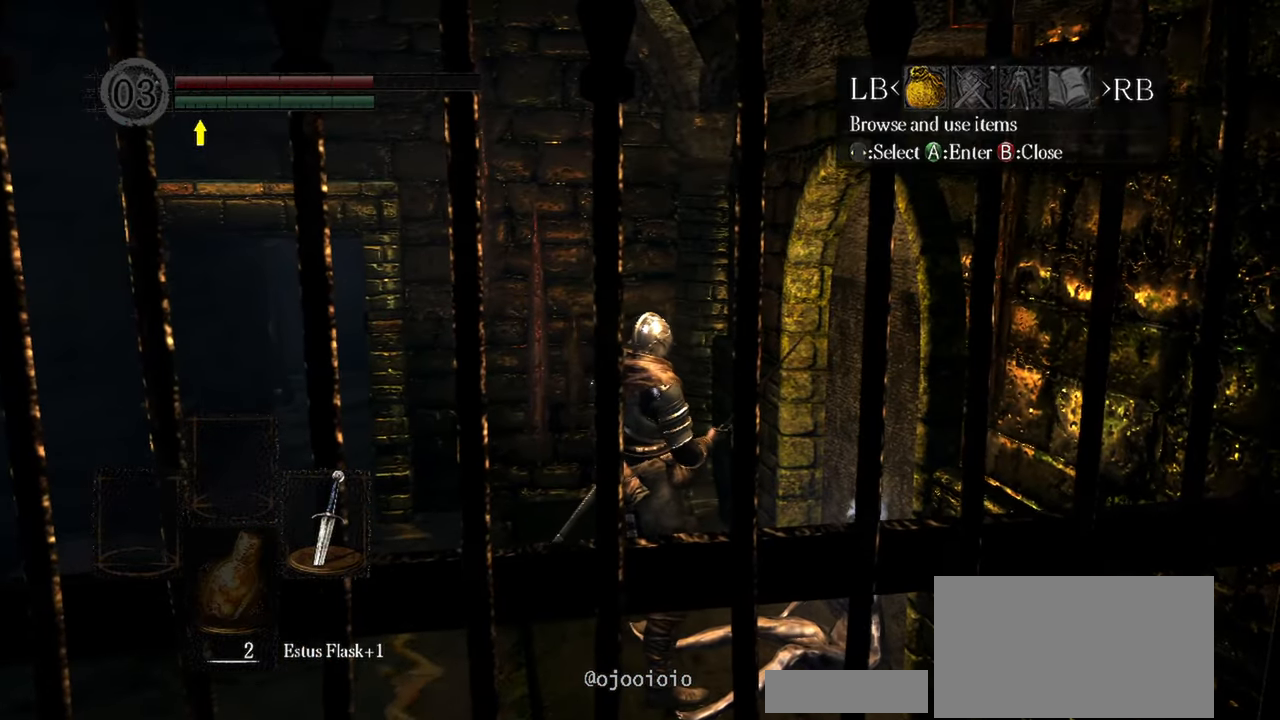
{"dt_ms": 500, "buttons": [], "left_stick": "center", "right_stick": "center", "events": [[33, "START", "up"]]}
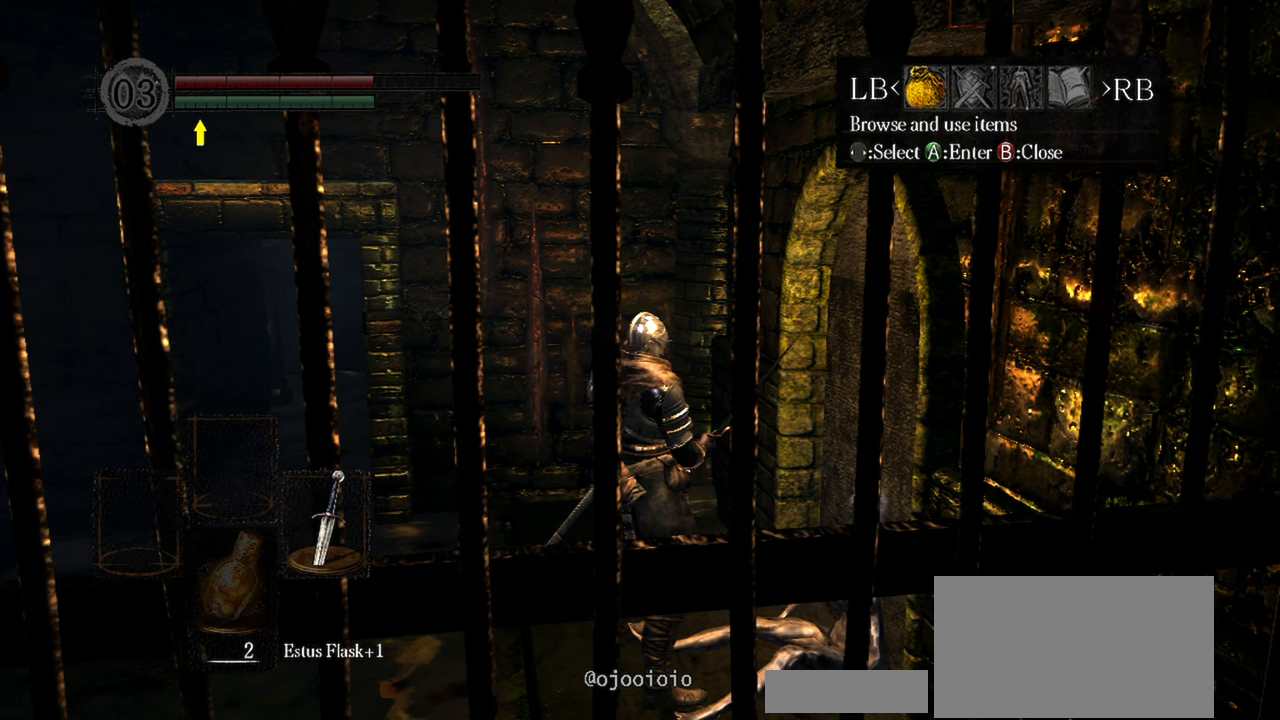
{"dt_ms": 500, "buttons": [], "left_stick": "center", "right_stick": "center", "events": []}
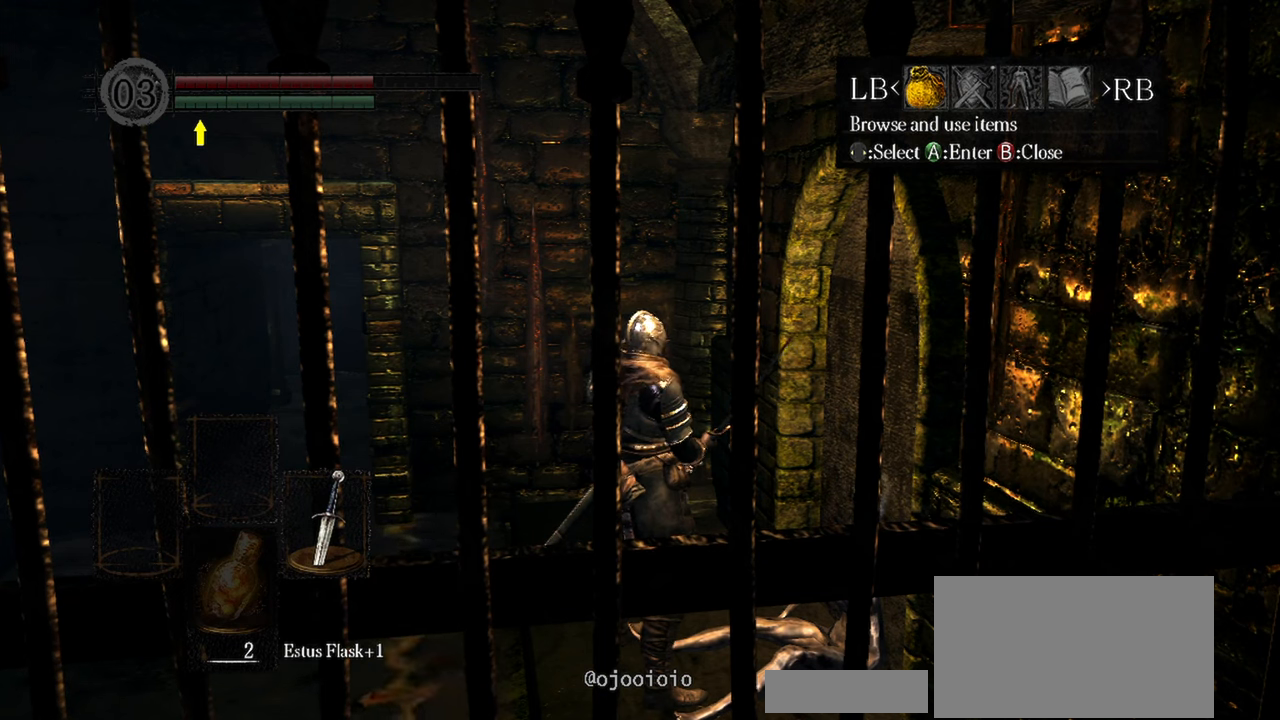
{"dt_ms": 500, "buttons": [], "left_stick": "center", "right_stick": "center", "events": [[167, "R1", "down"], [267, "R1", "up"], [333, "A", "down"], [433, "A", "up"]]}
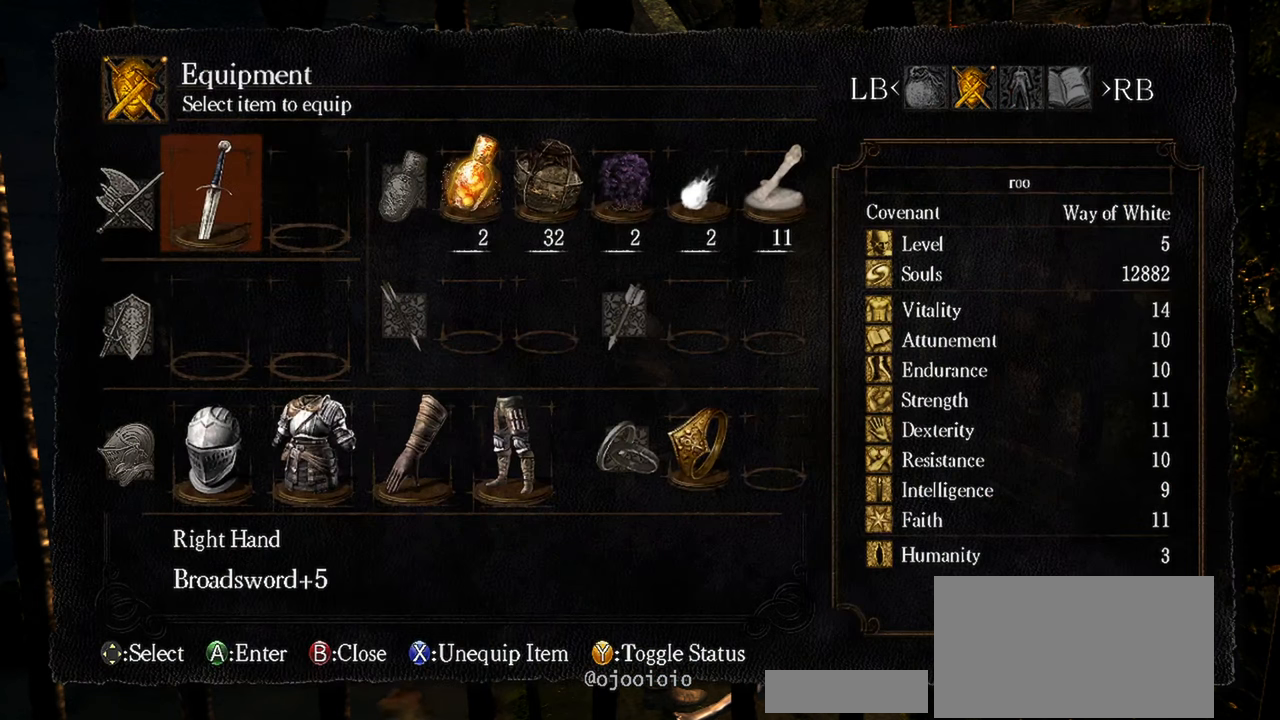
{"dt_ms": 500, "buttons": [], "left_stick": "center", "right_stick": "center", "events": [[267, "DPAD_UP", "down"], [383, "DPAD_UP", "up"]]}
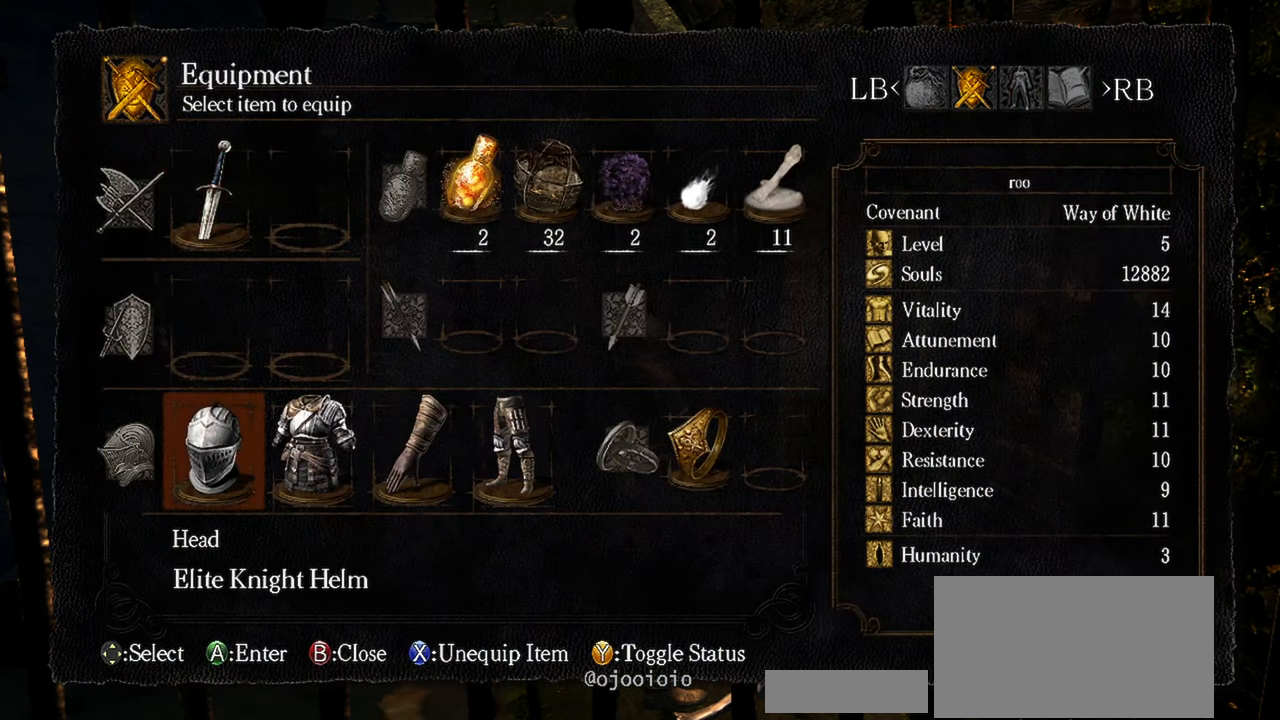
{"dt_ms": 500, "buttons": ["A"], "left_stick": "center", "right_stick": "center", "events": [[267, "DPAD_LEFT", "down"], [400, "DPAD_LEFT", "up"], [467, "A", "down"]]}